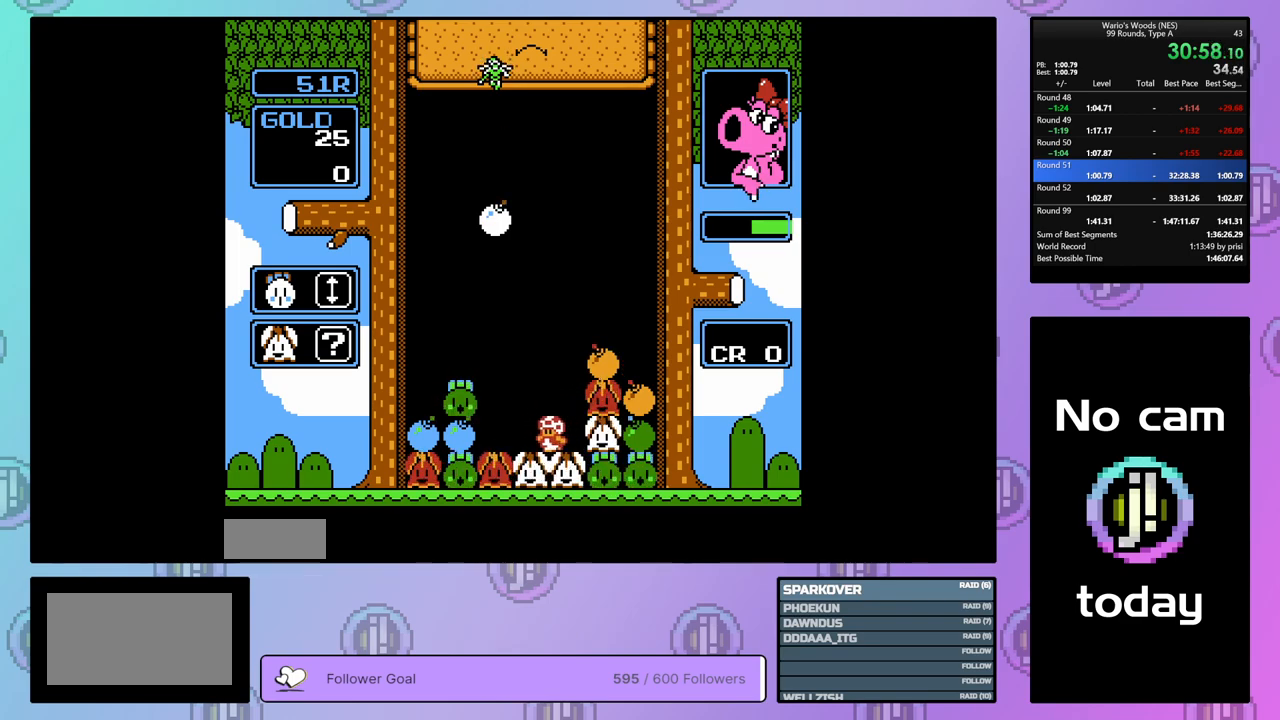
Gameplay with a controller (Nintendo layout); each line is a JSON object with the inputs held at the frame after it. "events" lists button and stick changes between this image and that frame as [ms after this image, input, new state], when the widget could be followed in between. Not read: L3 R3.
{"buttons": [], "events": [[50, "B", "down"], [50, "DPAD_LEFT", "up"], [183, "B", "up"], [383, "B", "down"], [483, "B", "up"]]}
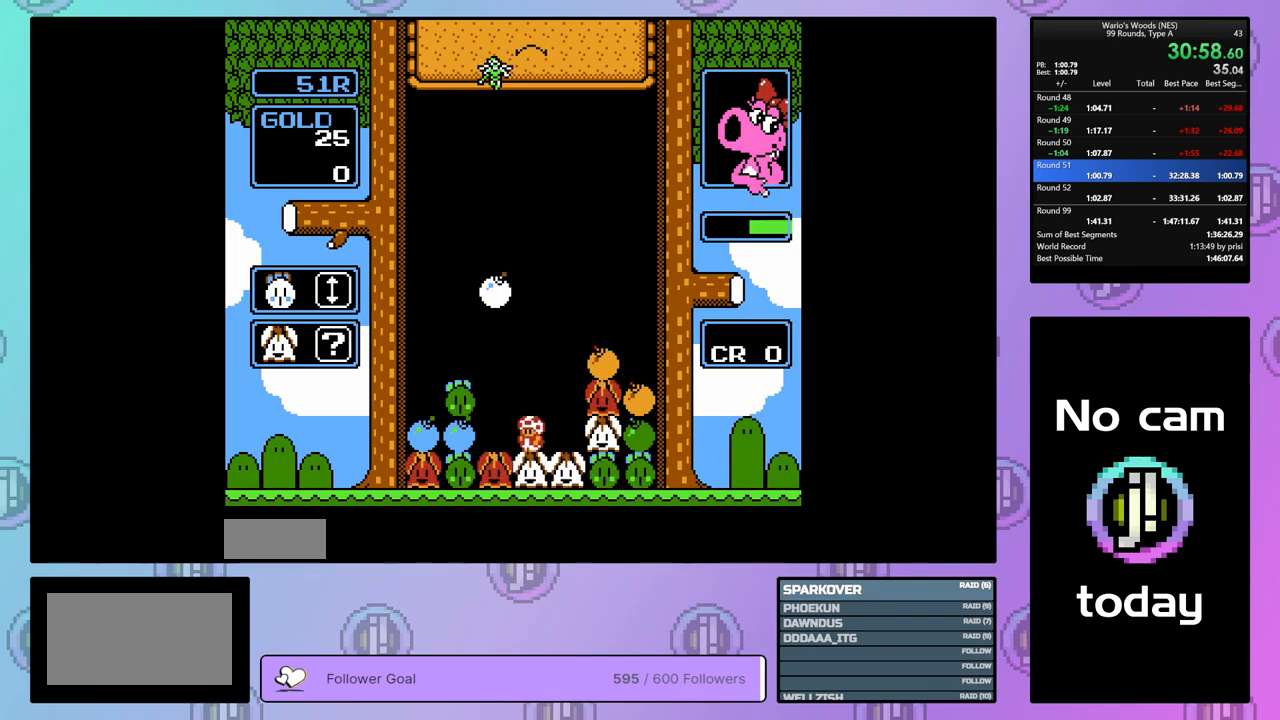
{"buttons": ["DPAD_DOWN"], "events": [[33, "DPAD_DOWN", "down"]]}
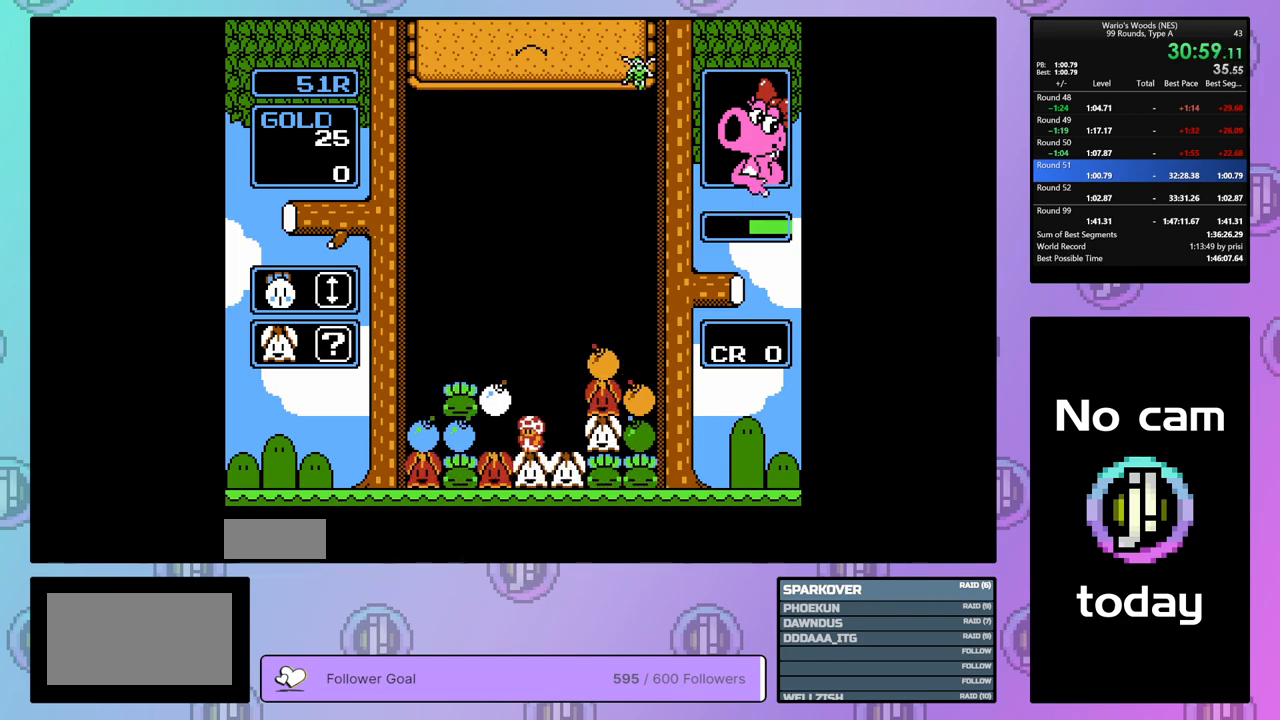
{"buttons": ["DPAD_RIGHT"], "events": [[233, "DPAD_DOWN", "up"], [500, "DPAD_RIGHT", "down"]]}
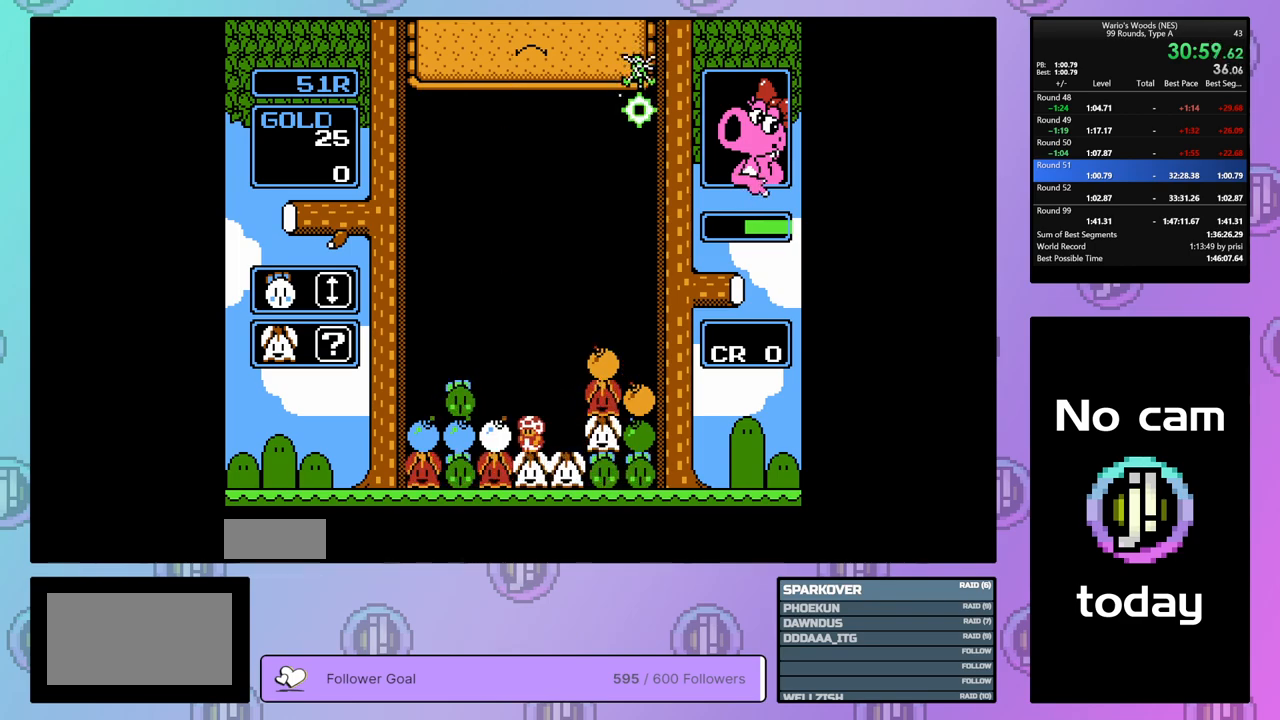
{"buttons": ["DPAD_LEFT"], "events": [[317, "B", "down"], [350, "DPAD_RIGHT", "up"], [467, "DPAD_LEFT", "down"], [500, "B", "up"]]}
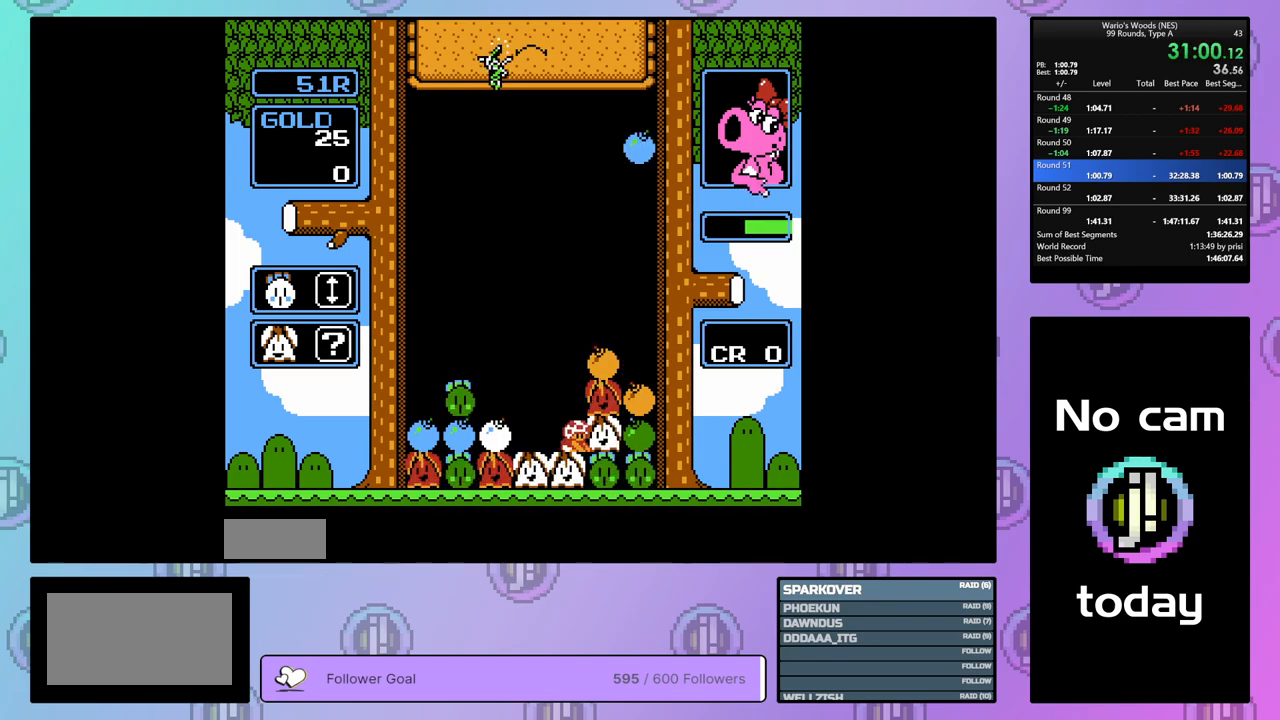
{"buttons": [], "events": [[83, "DPAD_LEFT", "up"], [150, "DPAD_LEFT", "down"], [333, "A", "down"], [367, "DPAD_LEFT", "up"], [483, "A", "up"]]}
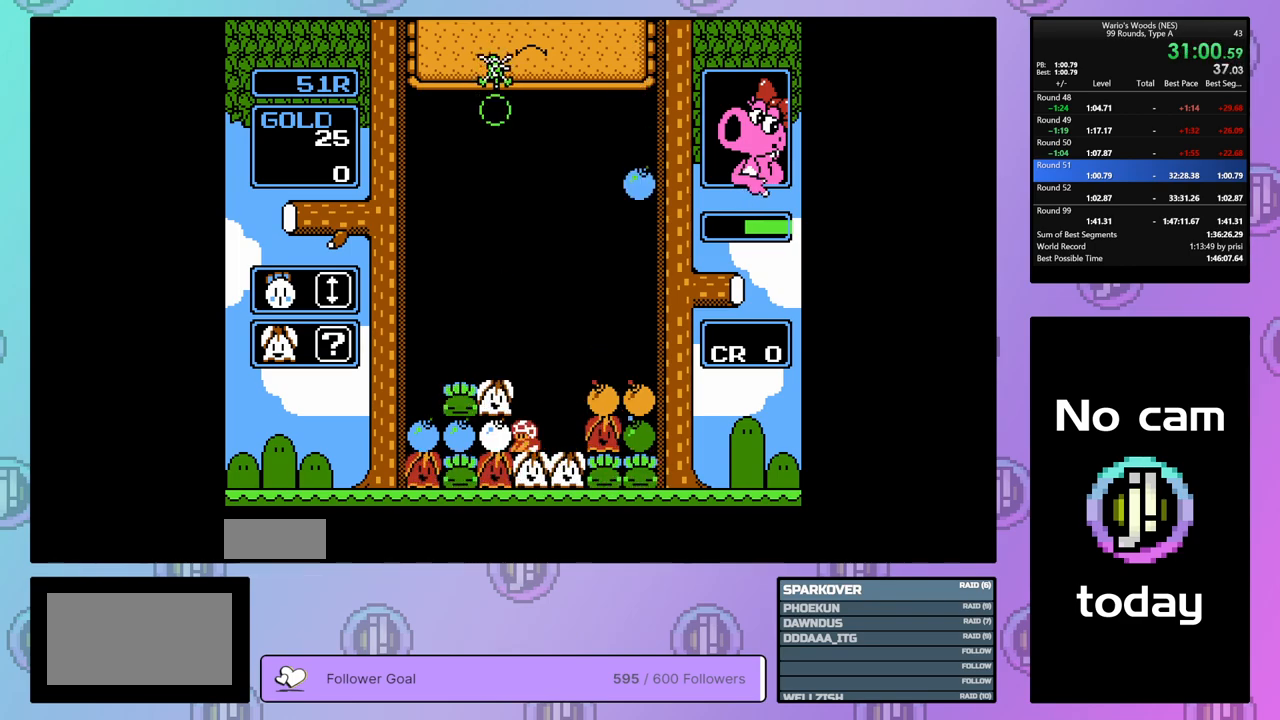
{"buttons": ["DPAD_RIGHT"], "events": [[83, "A", "down"], [283, "A", "up"], [283, "DPAD_UP", "down"], [383, "DPAD_UP", "up"], [450, "DPAD_RIGHT", "down"]]}
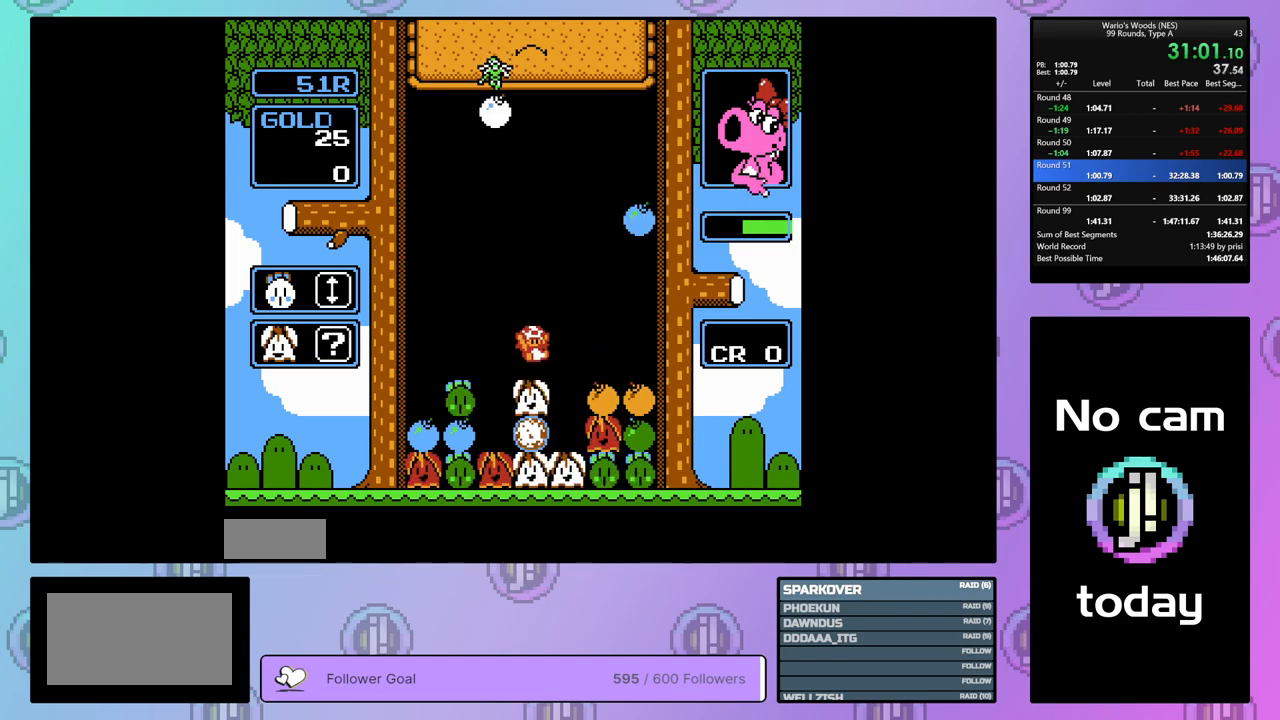
{"buttons": ["DPAD_RIGHT"], "events": []}
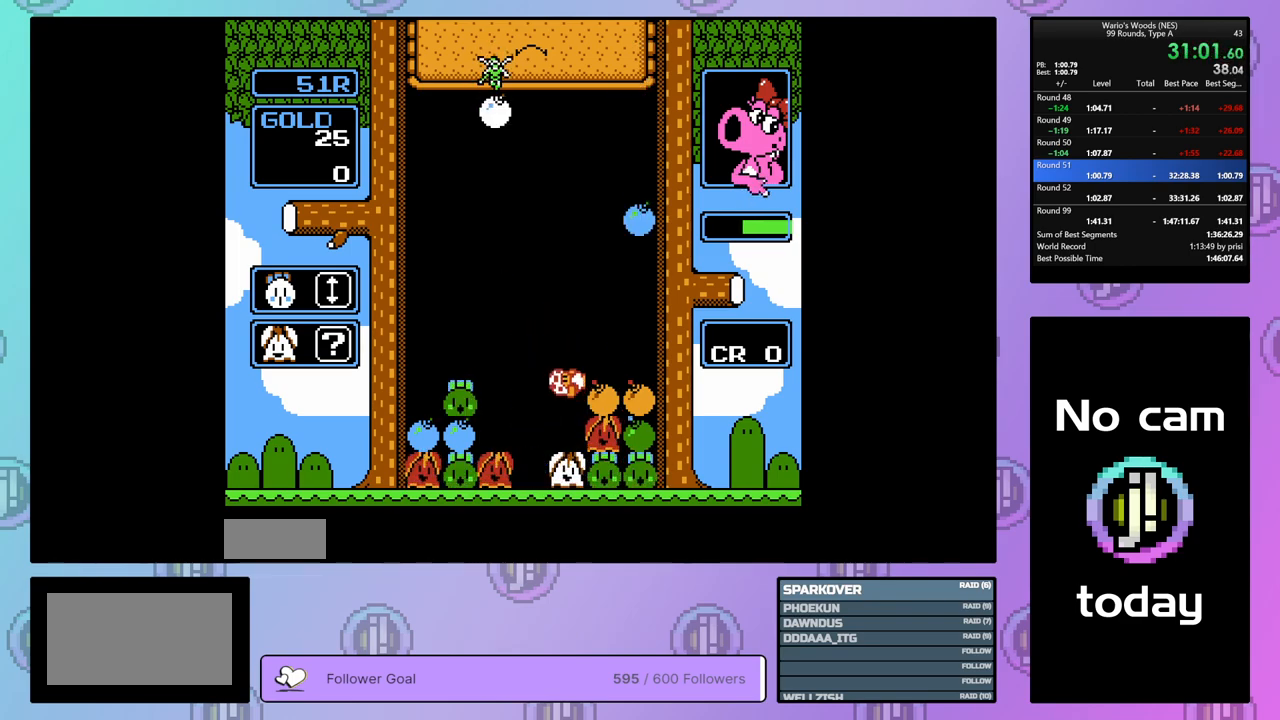
{"buttons": ["DPAD_DOWN"], "events": [[317, "DPAD_RIGHT", "up"], [383, "DPAD_DOWN", "down"]]}
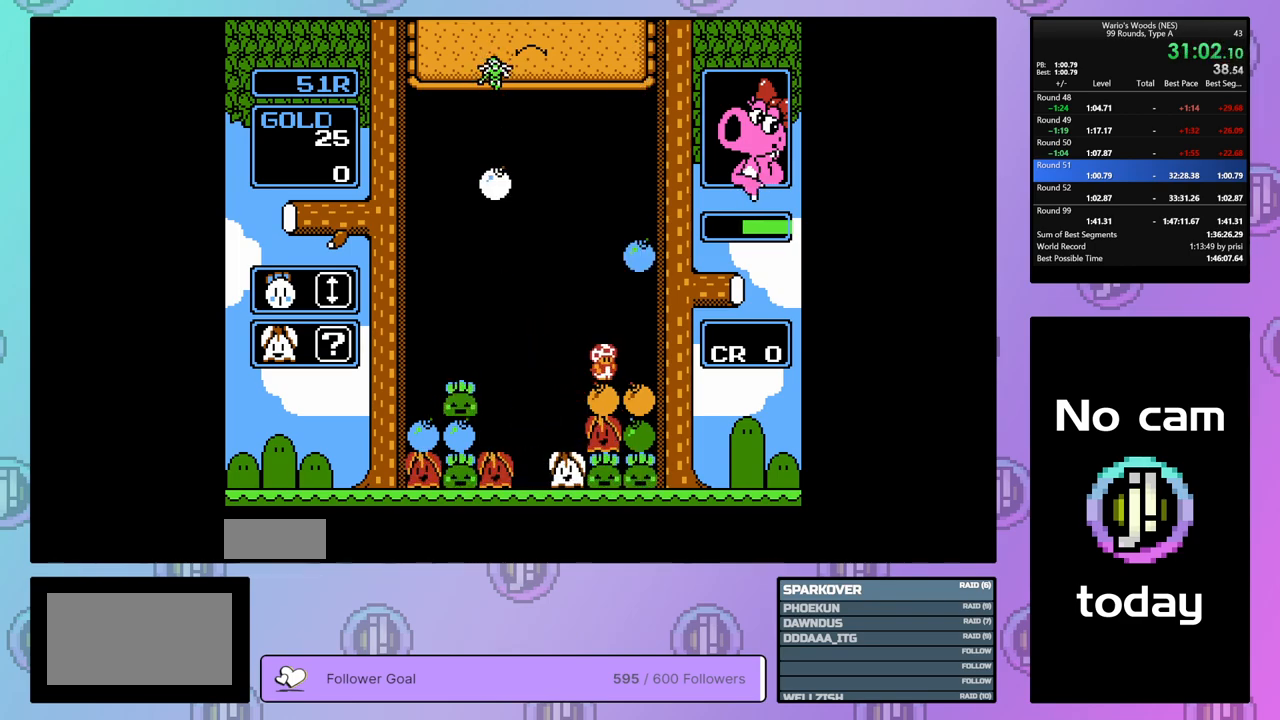
{"buttons": ["B", "DPAD_LEFT"], "events": [[383, "DPAD_DOWN", "up"], [417, "B", "down"], [500, "DPAD_LEFT", "down"]]}
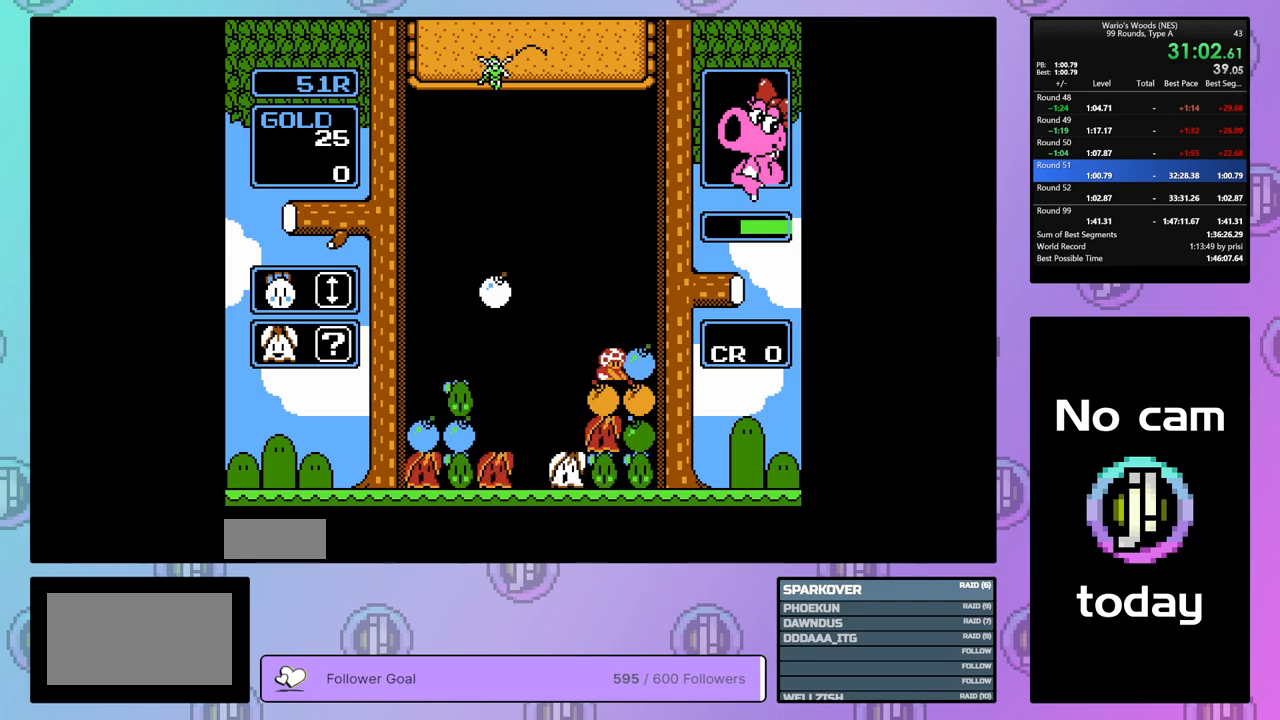
{"buttons": ["DPAD_LEFT"], "events": [[33, "B", "up"]]}
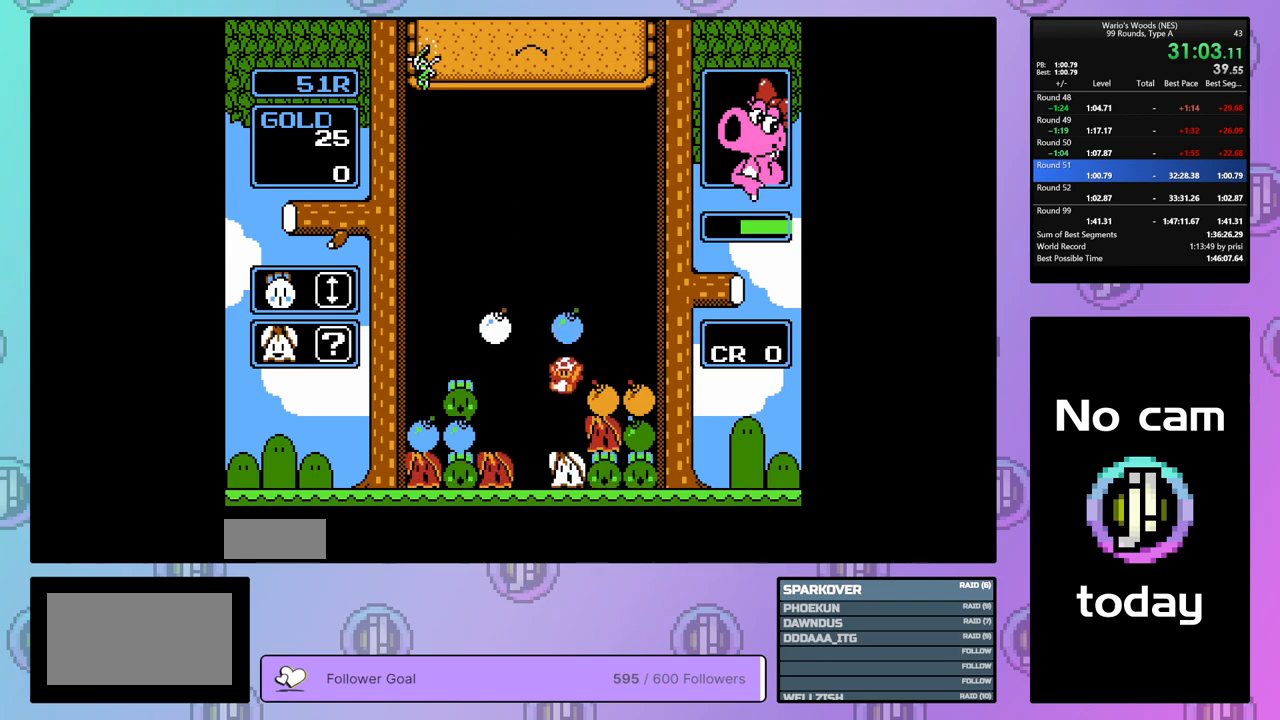
{"buttons": ["DPAD_LEFT"], "events": []}
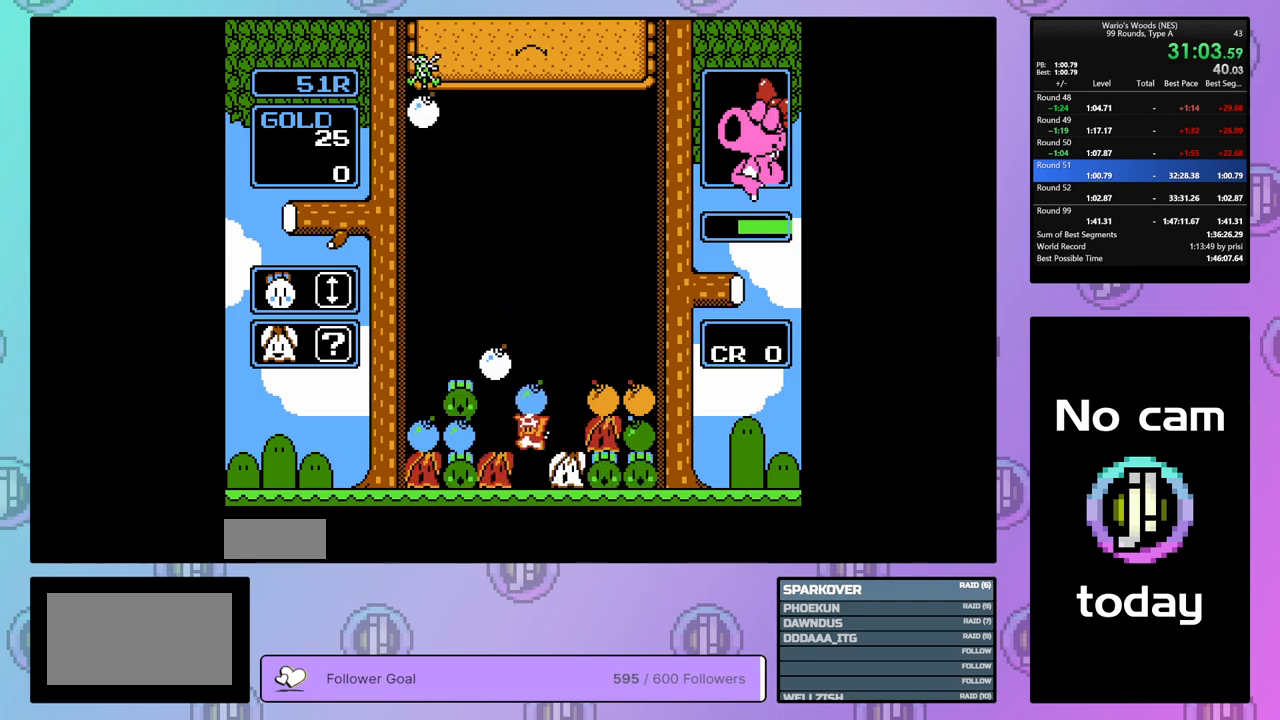
{"buttons": ["DPAD_LEFT"], "events": [[33, "B", "down"], [167, "B", "up"]]}
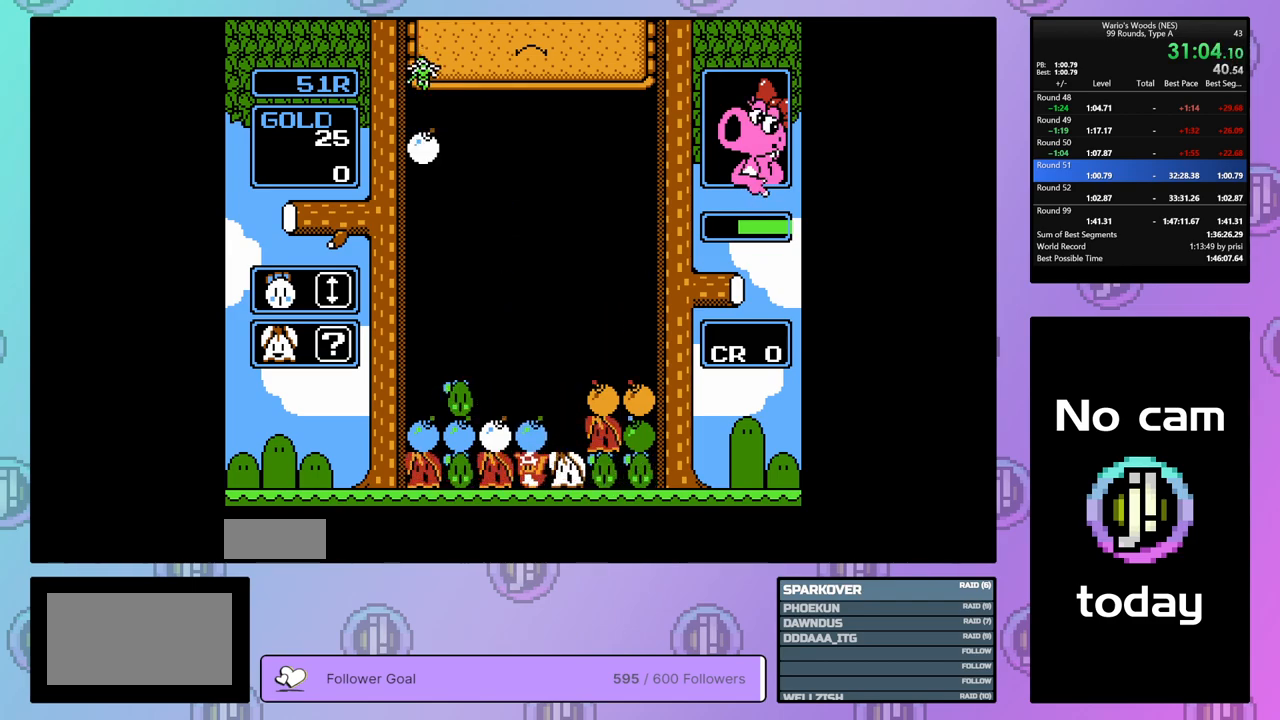
{"buttons": ["B"], "events": [[33, "B", "down"], [150, "B", "up"], [400, "B", "down"], [450, "DPAD_LEFT", "up"]]}
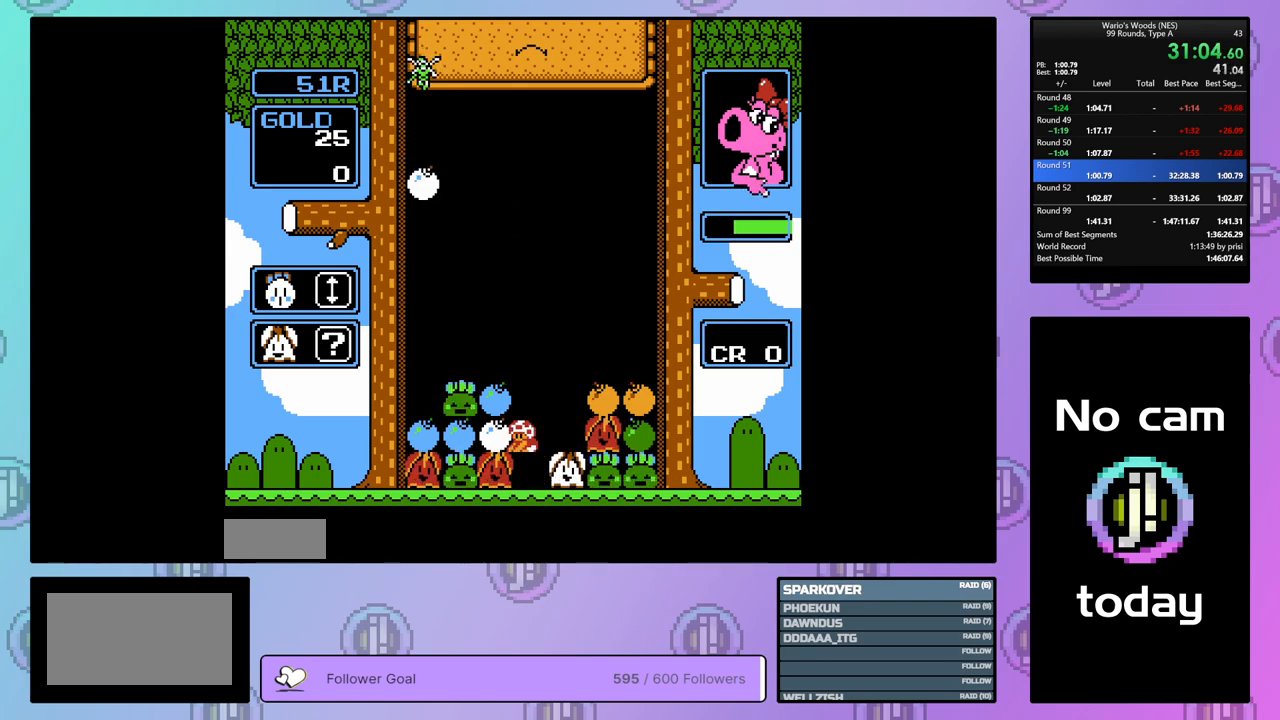
{"buttons": ["DPAD_LEFT"], "events": [[50, "B", "up"], [50, "DPAD_RIGHT", "down"], [150, "B", "down"], [183, "DPAD_RIGHT", "up"], [267, "DPAD_LEFT", "down"], [283, "B", "up"]]}
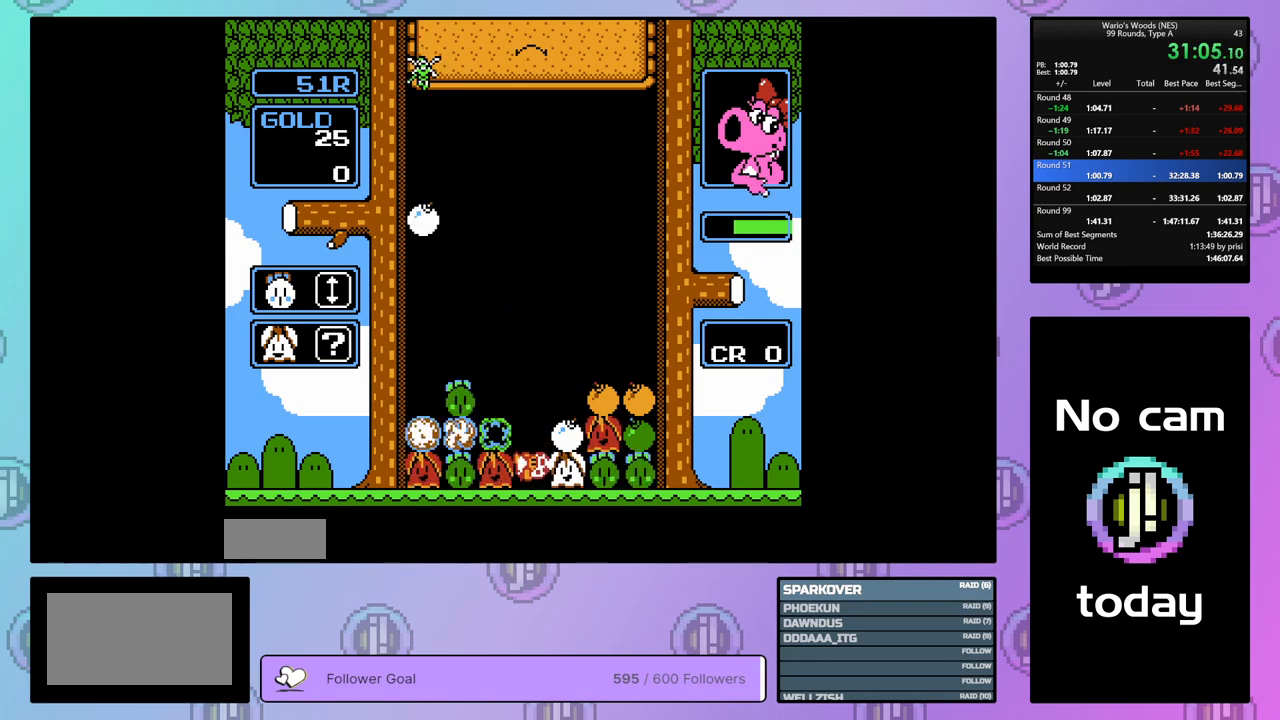
{"buttons": ["DPAD_LEFT"], "events": []}
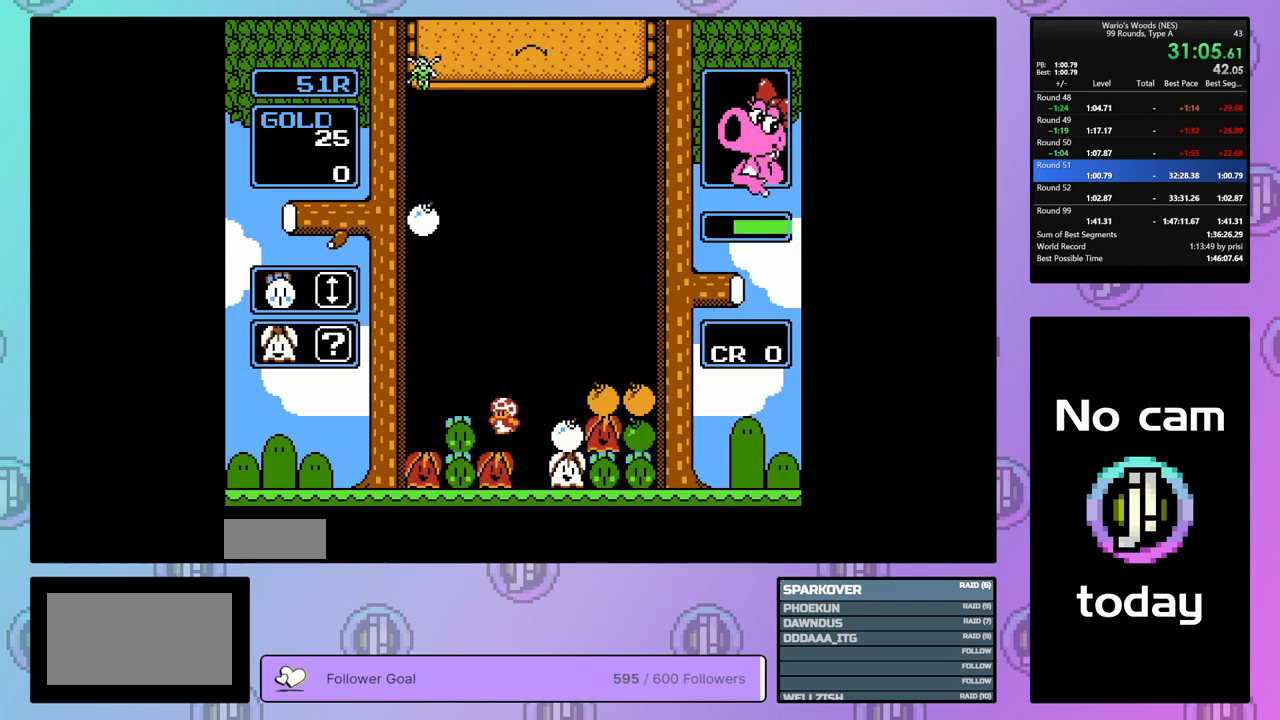
{"buttons": ["DPAD_LEFT"], "events": [[67, "DPAD_LEFT", "up"], [183, "DPAD_DOWN", "down"], [250, "B", "down"], [350, "B", "up"], [350, "DPAD_DOWN", "up"], [350, "DPAD_LEFT", "down"]]}
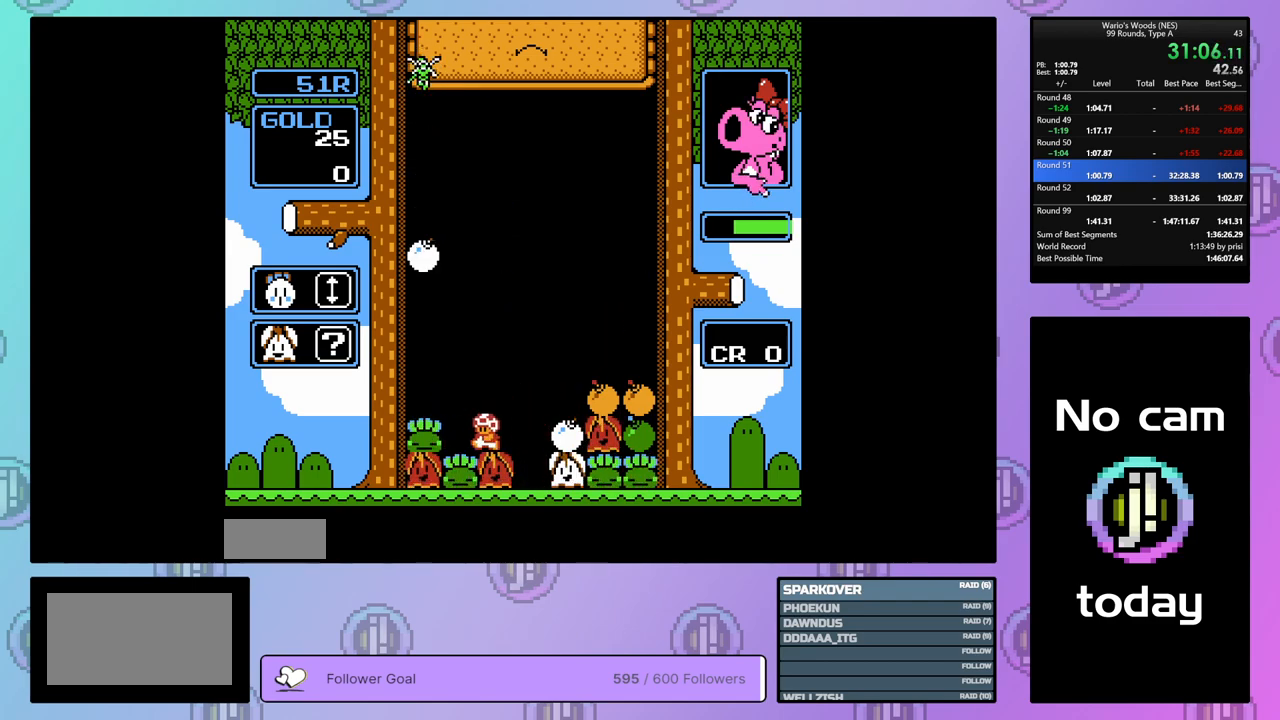
{"buttons": ["DPAD_LEFT"], "events": [[17, "DPAD_DOWN", "down"], [17, "DPAD_LEFT", "up"], [400, "DPAD_LEFT", "down"], [450, "DPAD_DOWN", "up"]]}
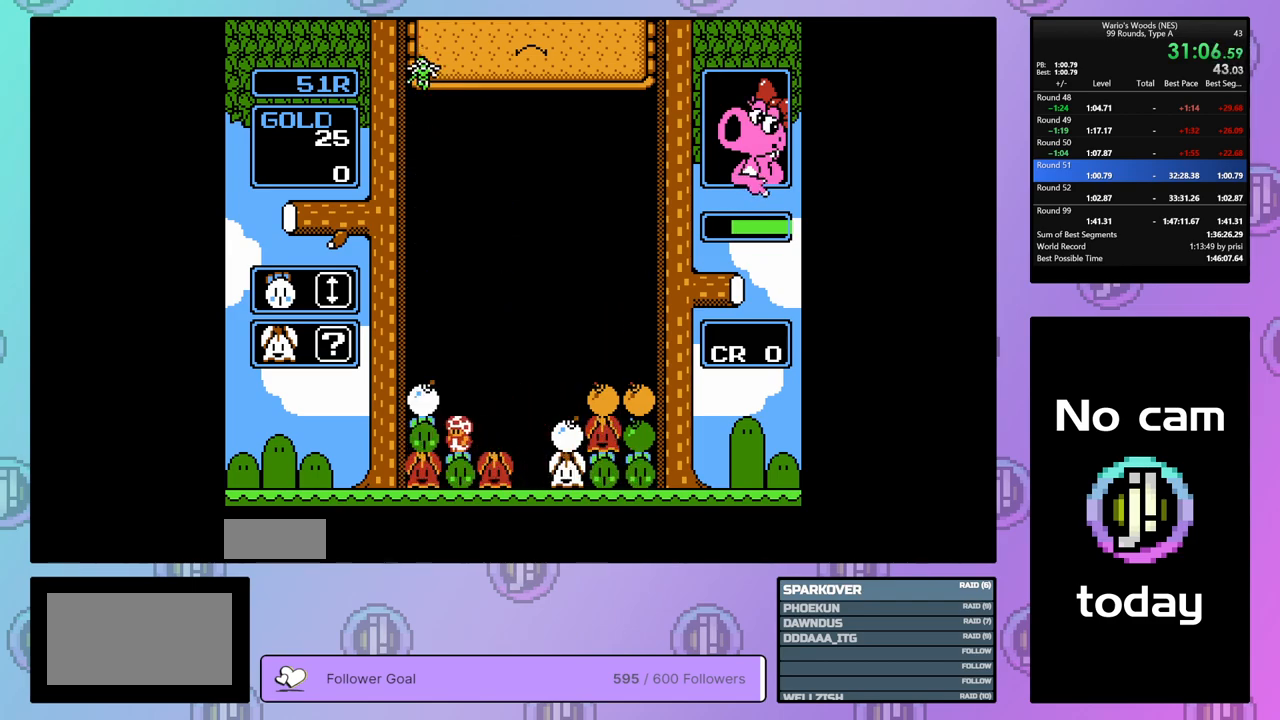
{"buttons": ["DPAD_RIGHT"], "events": [[250, "B", "down"], [283, "DPAD_LEFT", "up"], [400, "B", "up"], [400, "DPAD_RIGHT", "down"]]}
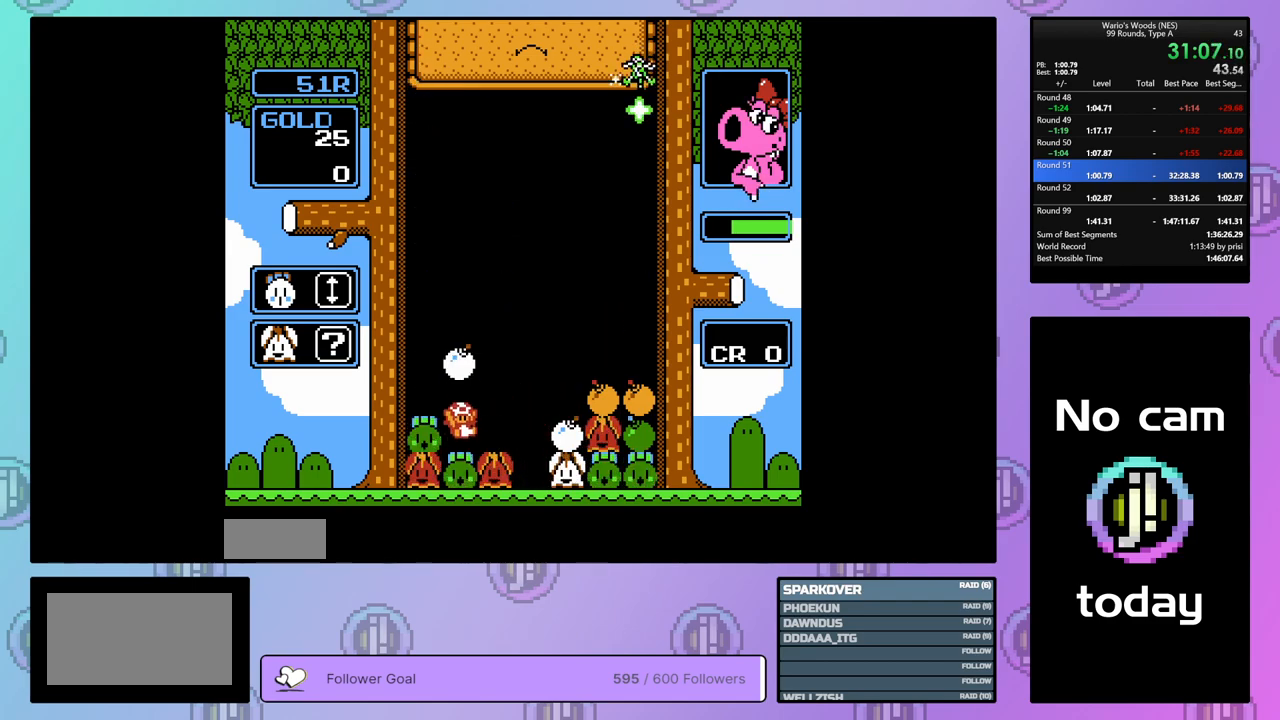
{"buttons": ["B"], "events": [[450, "B", "down"], [500, "DPAD_RIGHT", "up"]]}
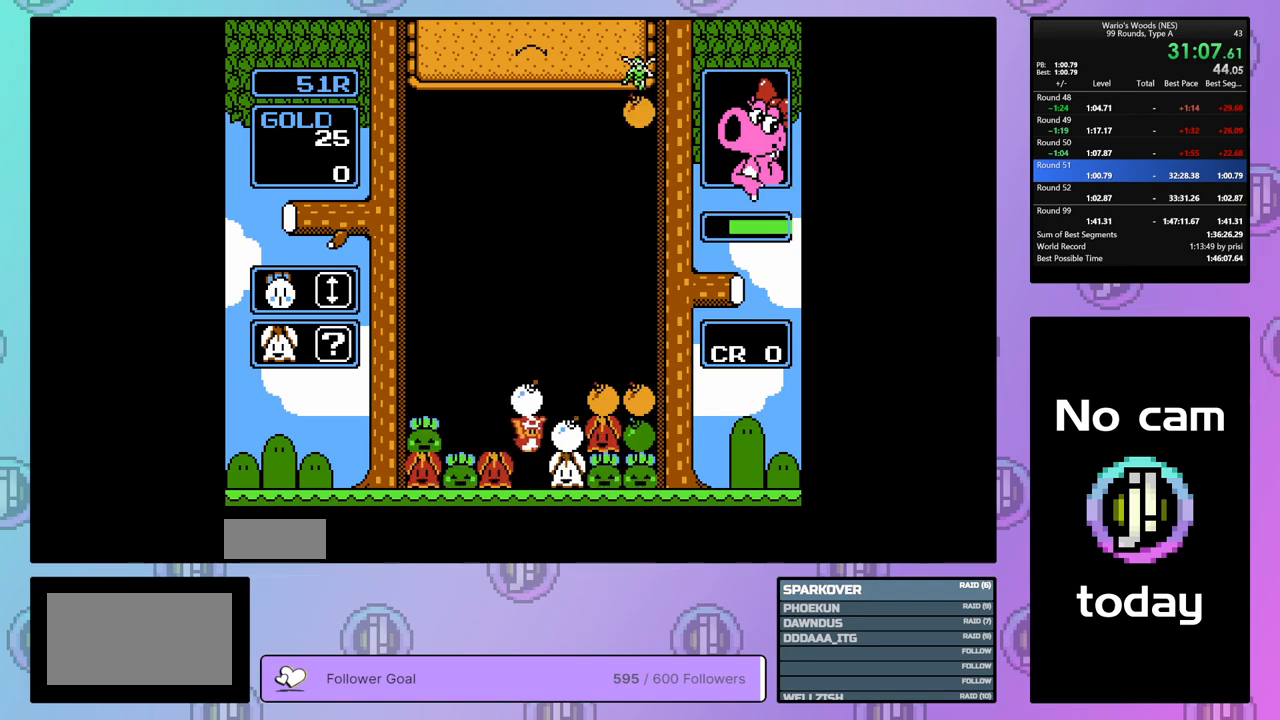
{"buttons": [], "events": [[83, "B", "up"]]}
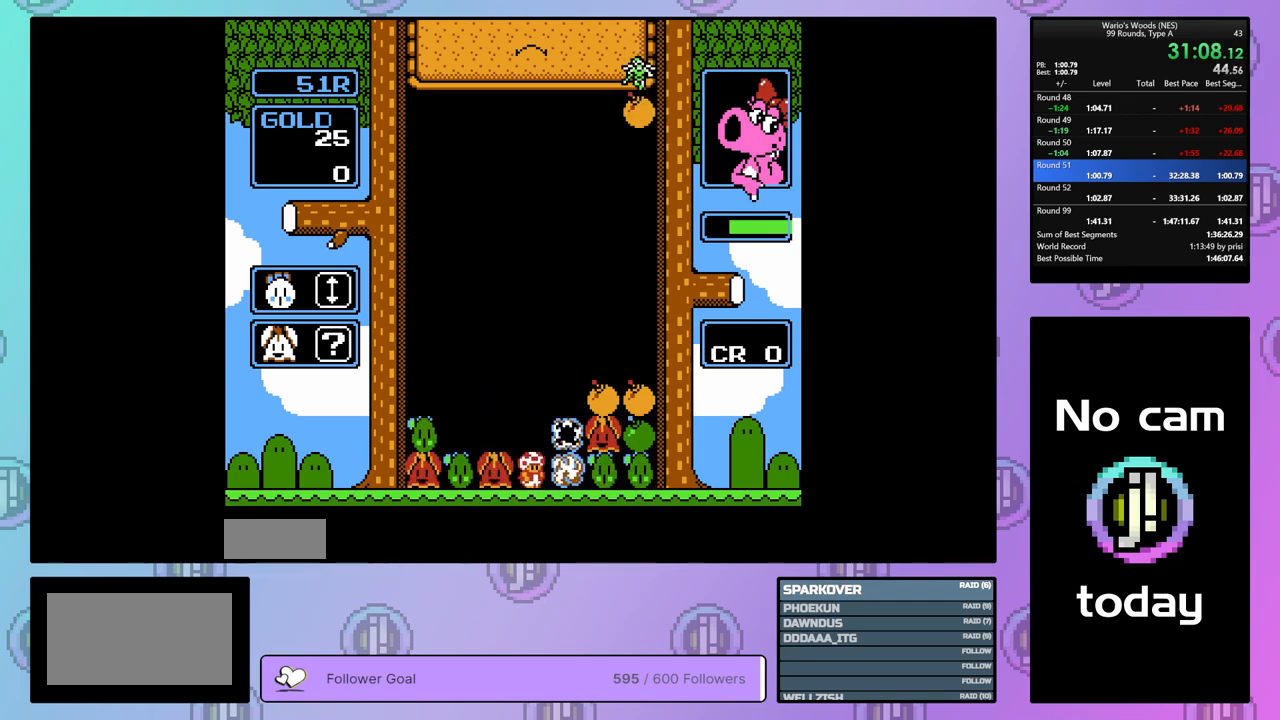
{"buttons": ["B"], "events": [[233, "DPAD_RIGHT", "down"], [433, "B", "down"], [467, "DPAD_RIGHT", "up"]]}
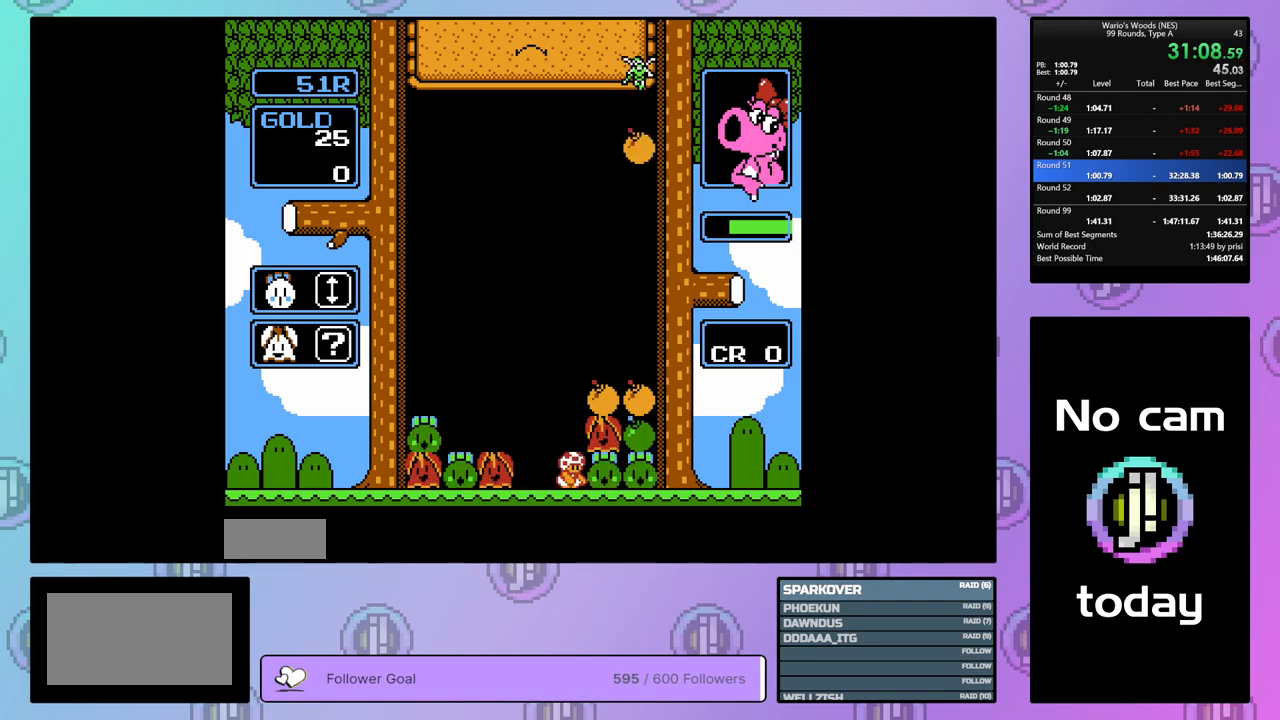
{"buttons": ["B"], "events": [[117, "DPAD_UP", "down"], [133, "B", "up"], [317, "DPAD_UP", "up"], [467, "B", "down"]]}
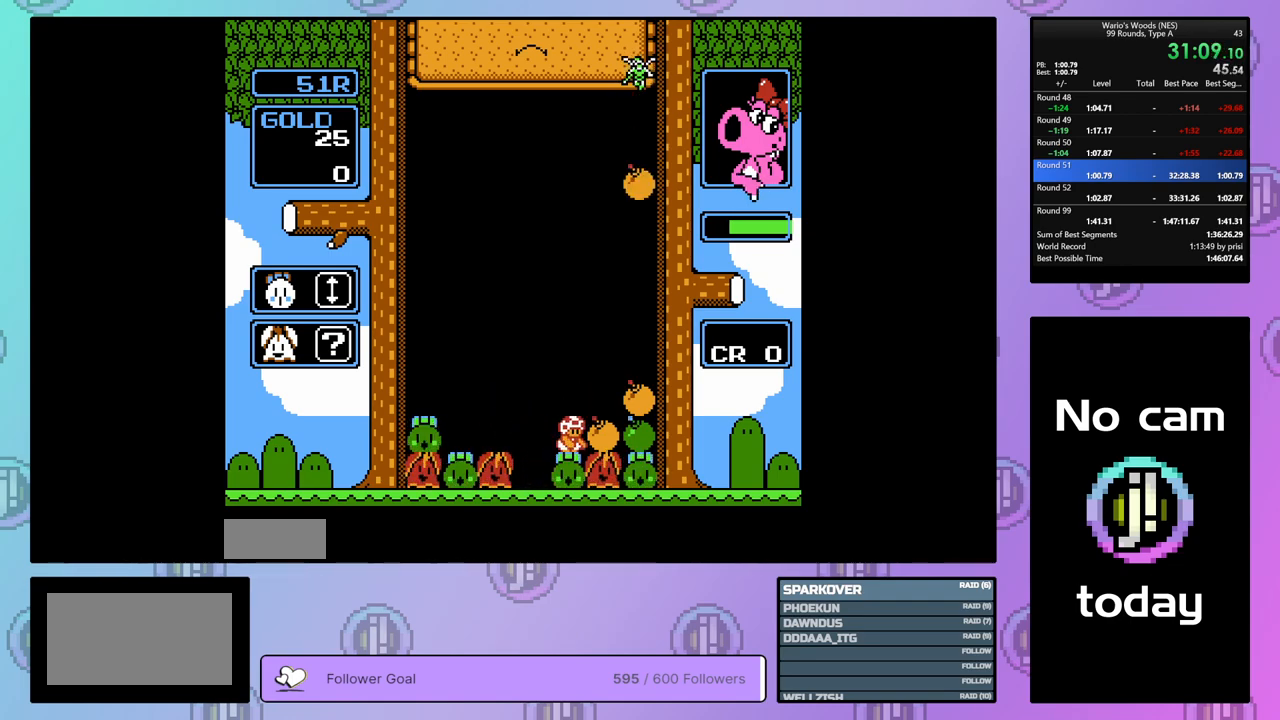
{"buttons": ["DPAD_DOWN"], "events": [[83, "DPAD_RIGHT", "down"], [133, "B", "up"], [233, "DPAD_RIGHT", "up"], [250, "B", "down"], [300, "DPAD_DOWN", "down"], [350, "B", "up"]]}
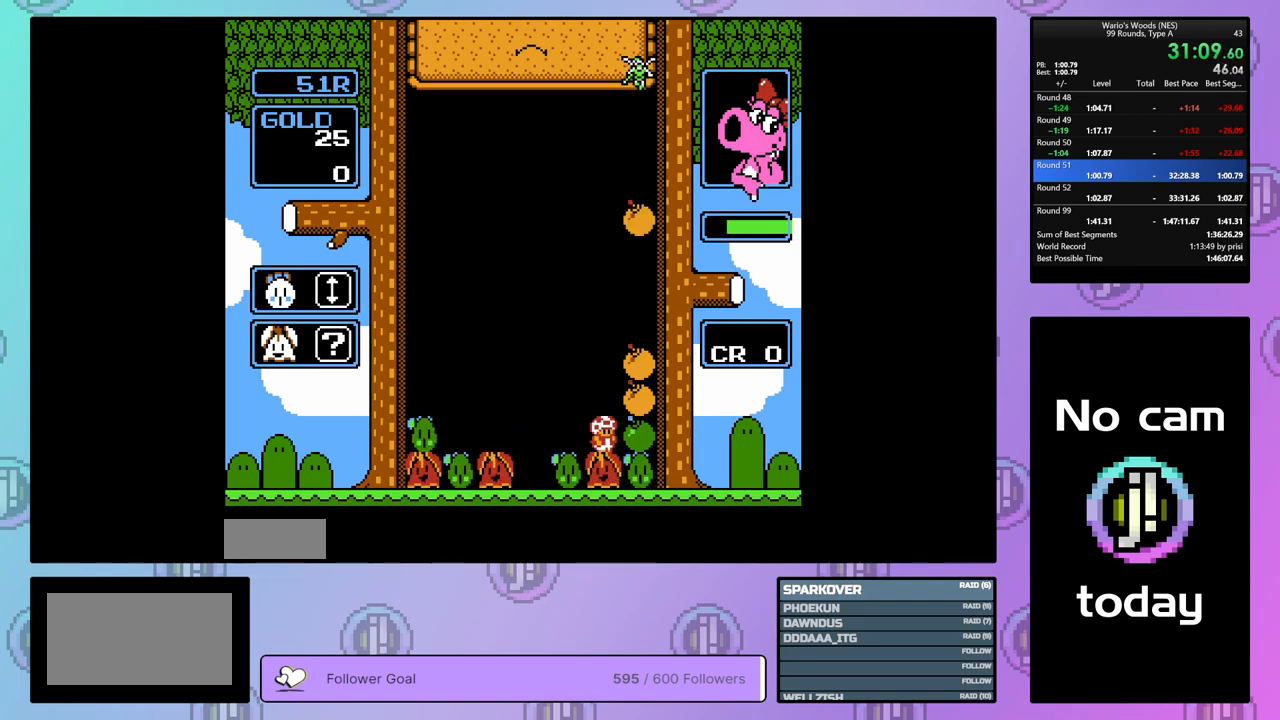
{"buttons": ["DPAD_LEFT"], "events": [[433, "DPAD_DOWN", "up"], [500, "DPAD_LEFT", "down"]]}
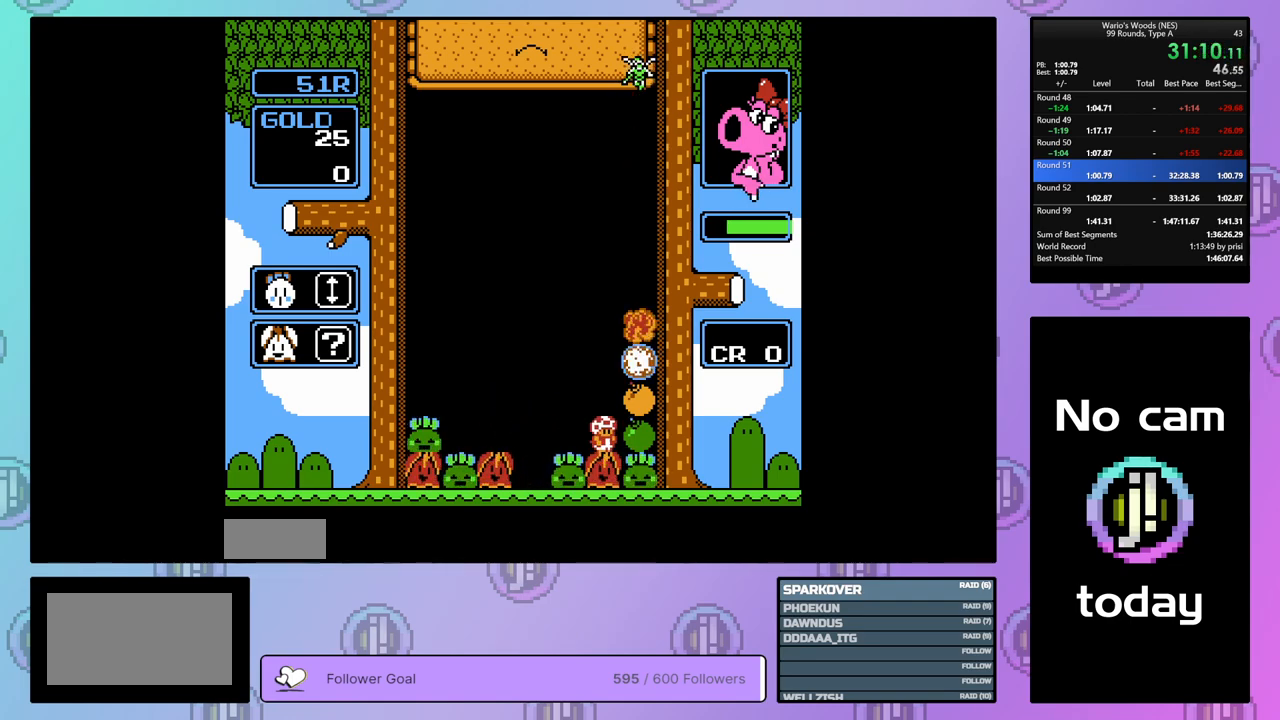
{"buttons": ["B"], "events": [[133, "DPAD_LEFT", "up"], [150, "B", "down"]]}
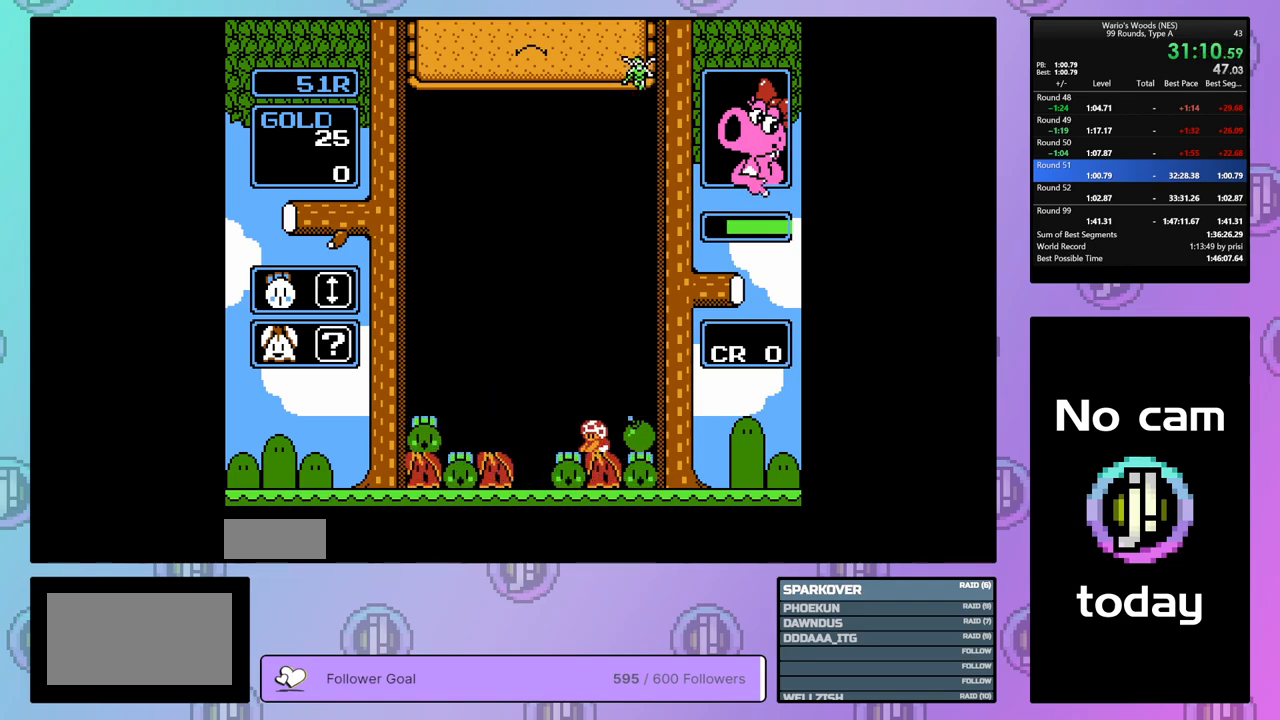
{"buttons": ["DPAD_LEFT"], "events": [[50, "B", "up"], [50, "DPAD_RIGHT", "down"], [150, "B", "down"], [183, "DPAD_RIGHT", "up"], [300, "DPAD_LEFT", "down"], [317, "B", "up"]]}
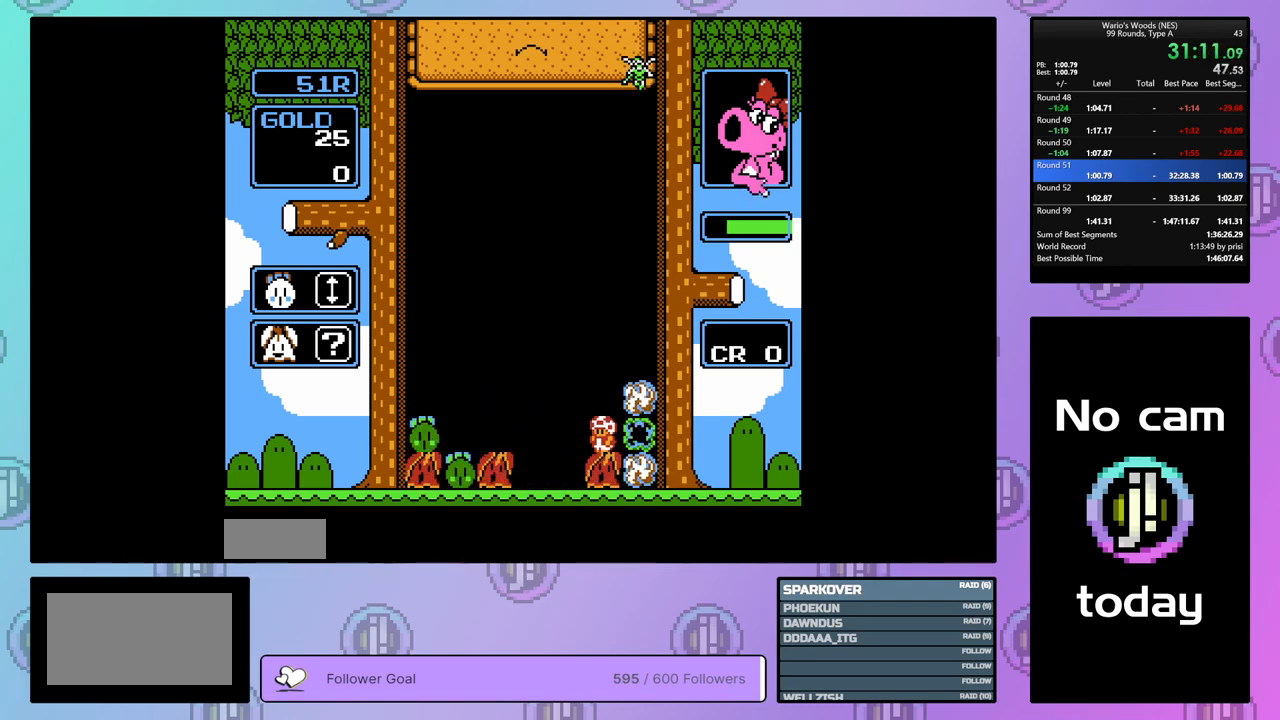
{"buttons": ["B", "DPAD_LEFT"], "events": [[150, "DPAD_LEFT", "up"], [233, "DPAD_RIGHT", "down"], [333, "B", "down"], [333, "DPAD_RIGHT", "up"], [450, "DPAD_LEFT", "down"]]}
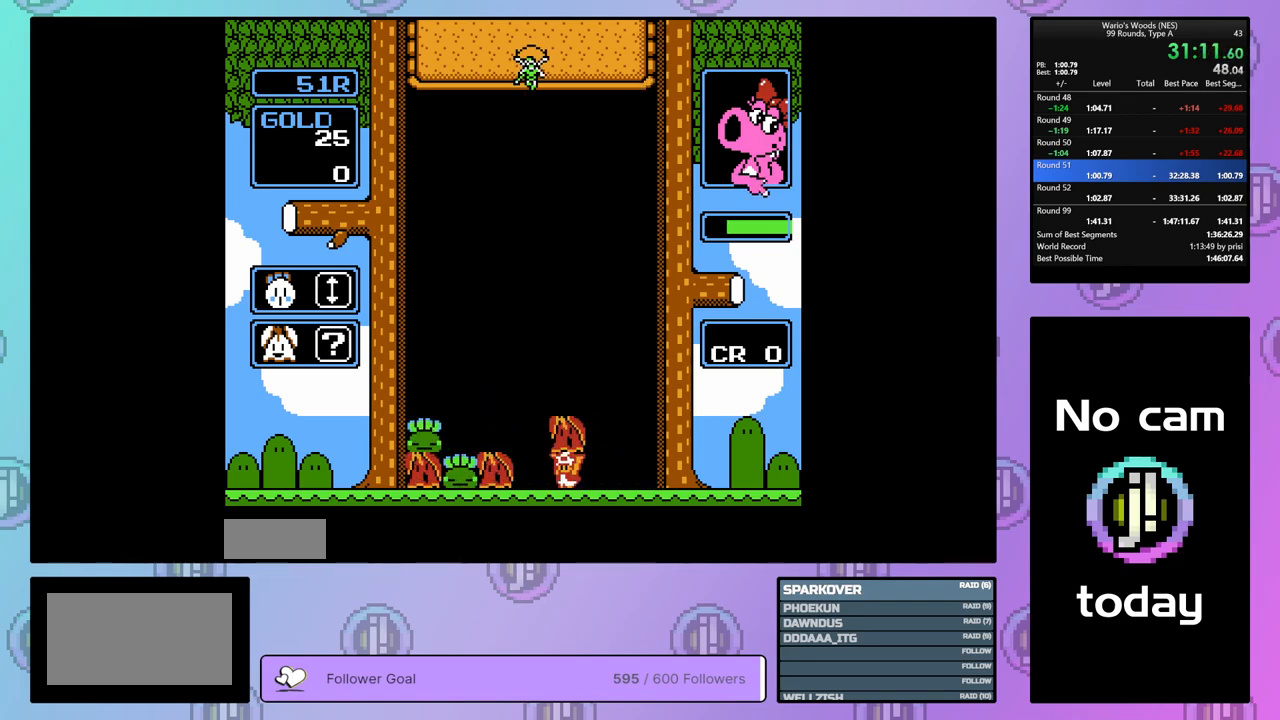
{"buttons": [], "events": [[33, "B", "up"], [333, "A", "down"], [383, "DPAD_LEFT", "up"], [467, "A", "up"]]}
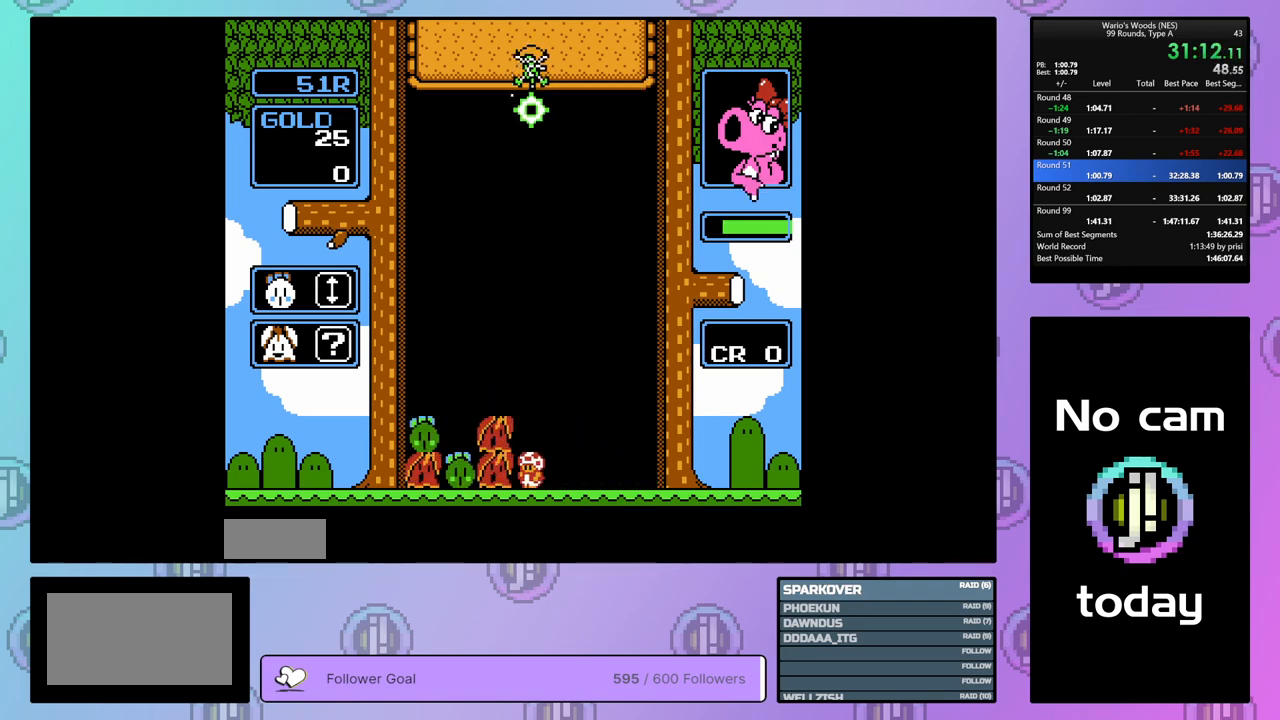
{"buttons": [], "events": [[50, "A", "down"], [167, "DPAD_LEFT", "down"], [233, "A", "up"], [333, "A", "down"], [367, "DPAD_LEFT", "up"], [467, "A", "up"]]}
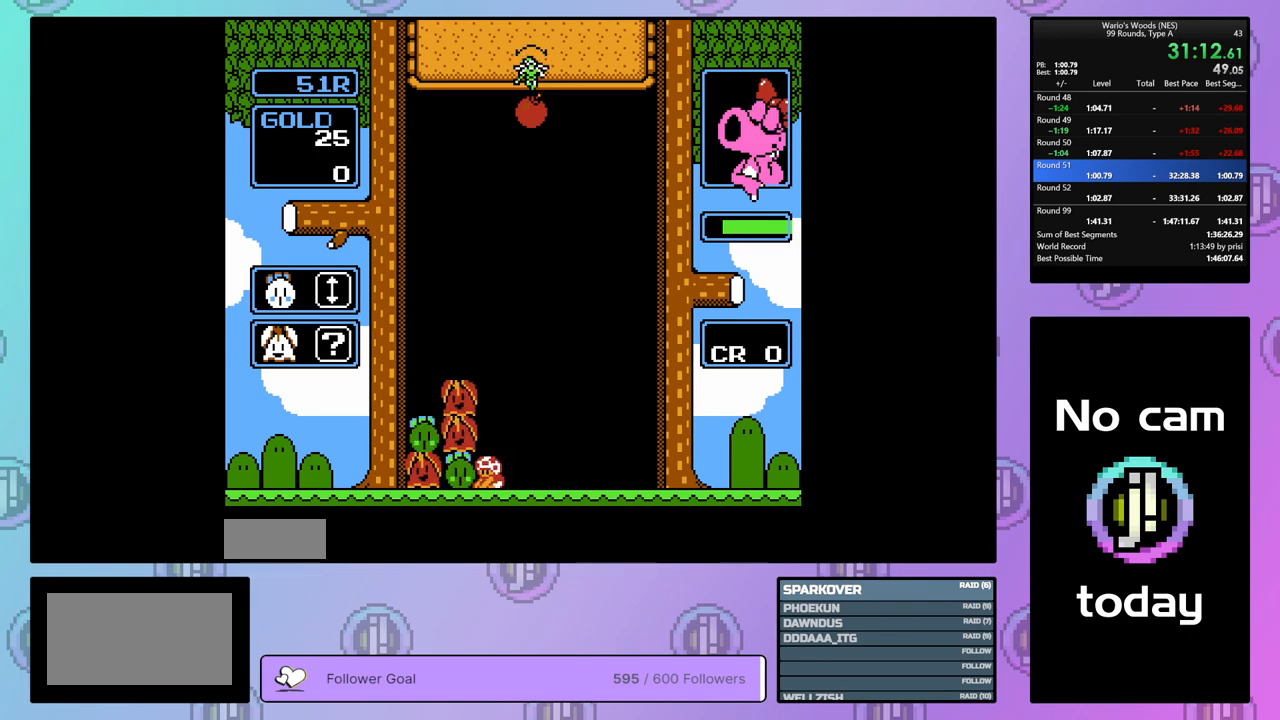
{"buttons": [], "events": [[67, "A", "down"], [183, "A", "up"], [183, "DPAD_LEFT", "down"], [350, "A", "down"], [450, "A", "up"], [483, "DPAD_LEFT", "up"]]}